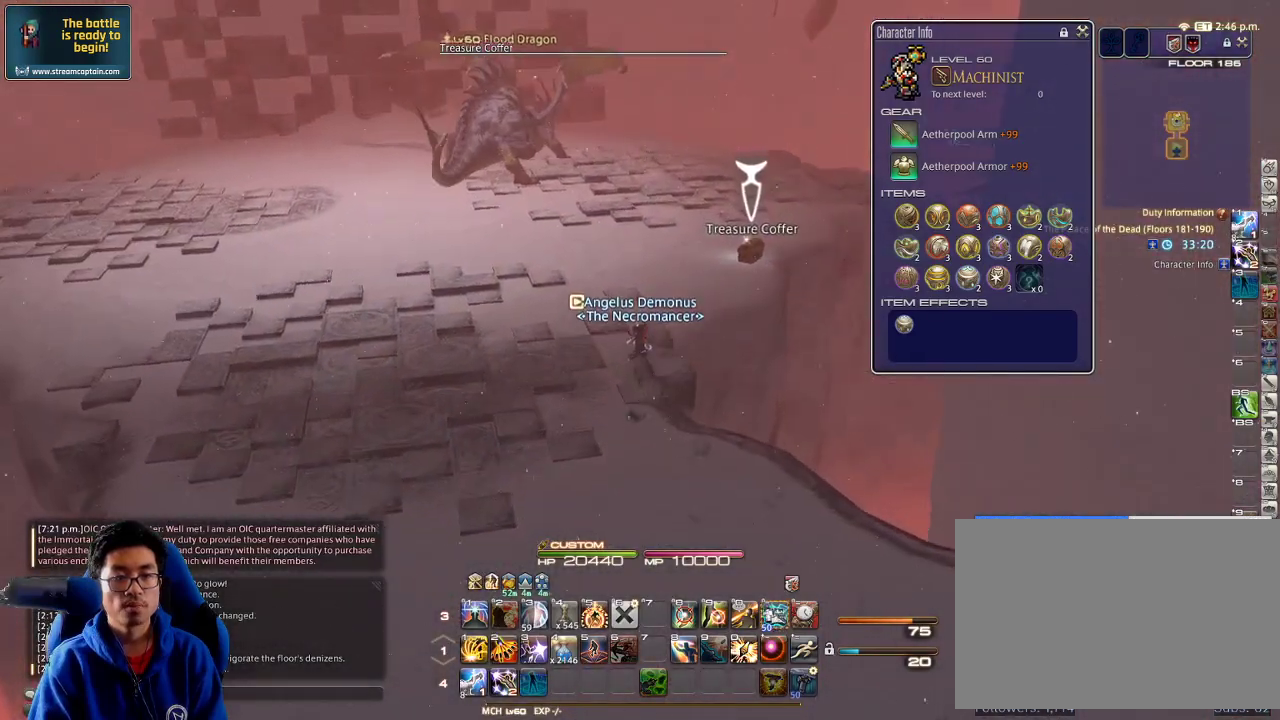
Gameplay with keyboard; each line is a JSON object with the keys held at the frame after it. "events" lists presses ("down") and releases ("up") of ".", "/", "0", "1", "2", "3", "4", "5", "6", "7", "8", "9", "a", "alt_l", "alt_r", "b", "backslash", "backspace", "c", "caps_lock", "comma", "ctrl_l", "ctrl_r", "d", "down", "e", "equals", "escape", "f", "f1", "f10", "f11", "f12", "f2", "f3", "f4", "f5", "f6", "f7", "f8", "f9", "g", "h", "i", "j", "k", "l", "lbracket", "left", "m", "minus", "n", "o", "p", "q", "quote", "r", "rbracket", "return", "right", "s", "semicolon", "shift_l", "shift_r", "space", "super", "t", "tab", "tilde", "u", "up", "v", "w", "x", "y" and "z" between this image and that frame as [ms after this image, input, new state], when the widget could be followed in between. No other keys are recorded. Mouse input is not recorded.
{"keys": ["w"], "events": [[167, "rbracket", "down"], [500, "rbracket", "up"]]}
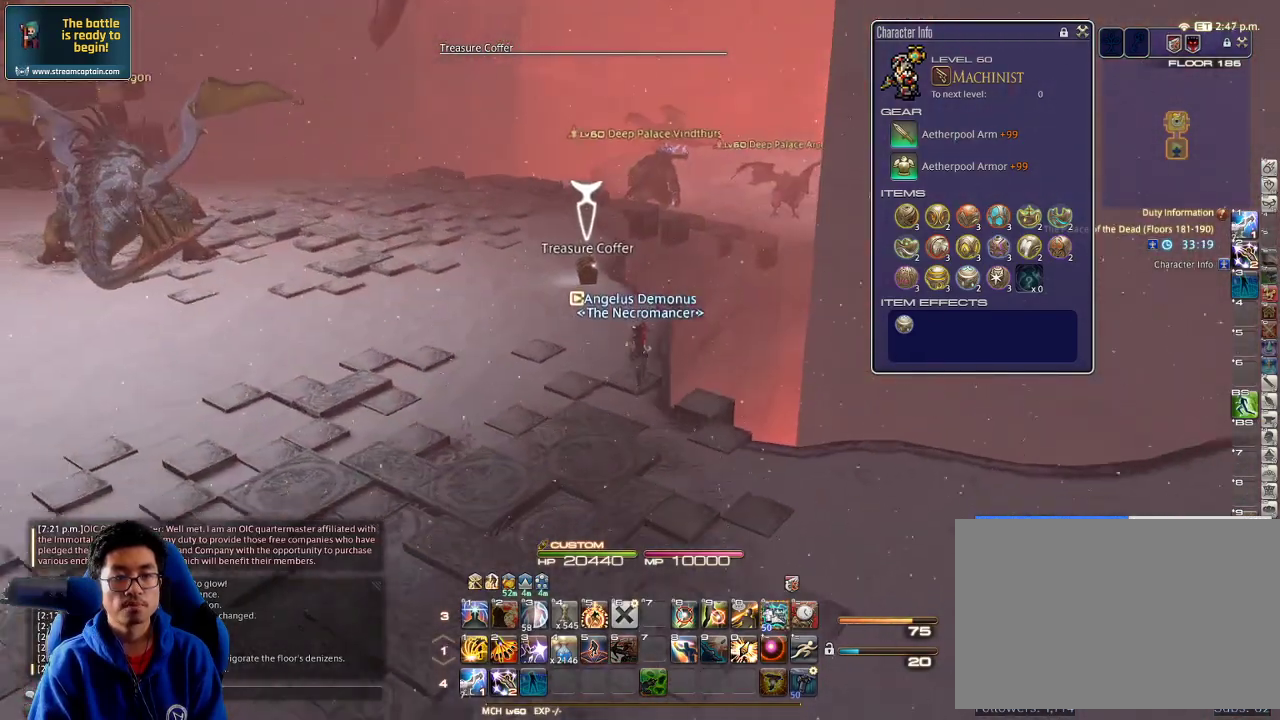
{"keys": ["w"], "events": [[300, "lbracket", "down"], [333, "lbracket", "up"]]}
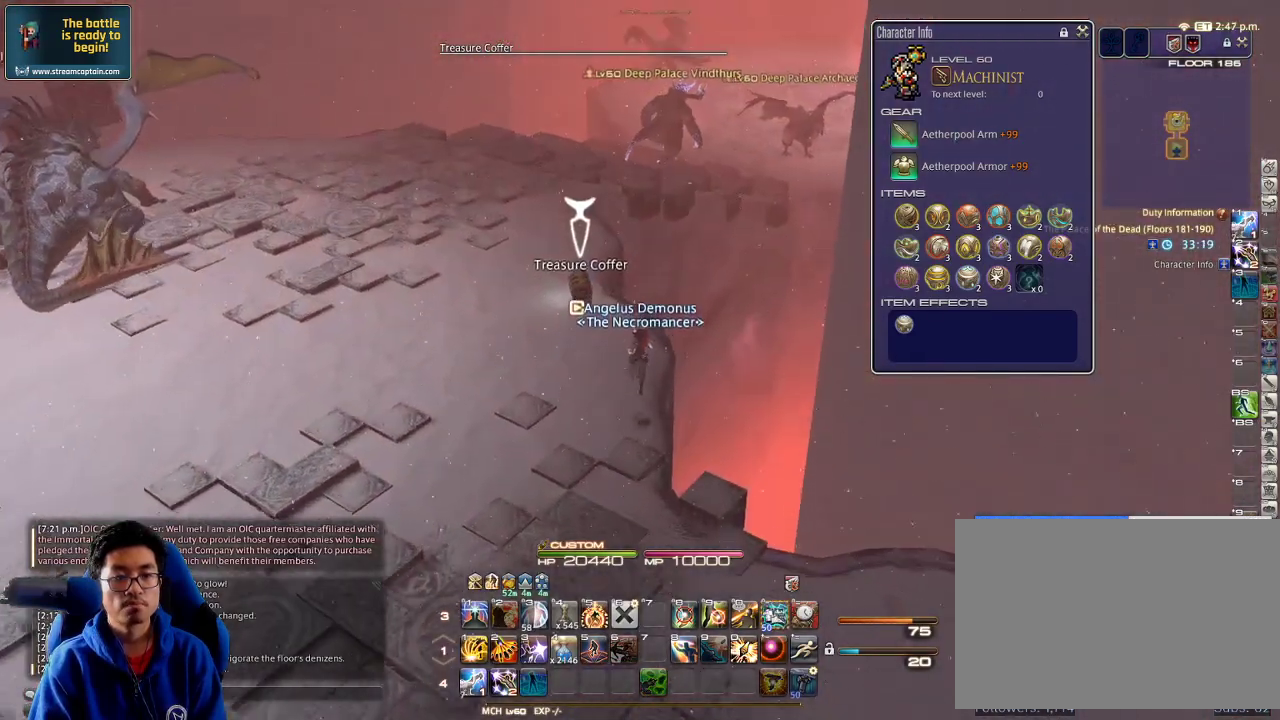
{"keys": ["return", "w"], "events": [[500, "return", "down"]]}
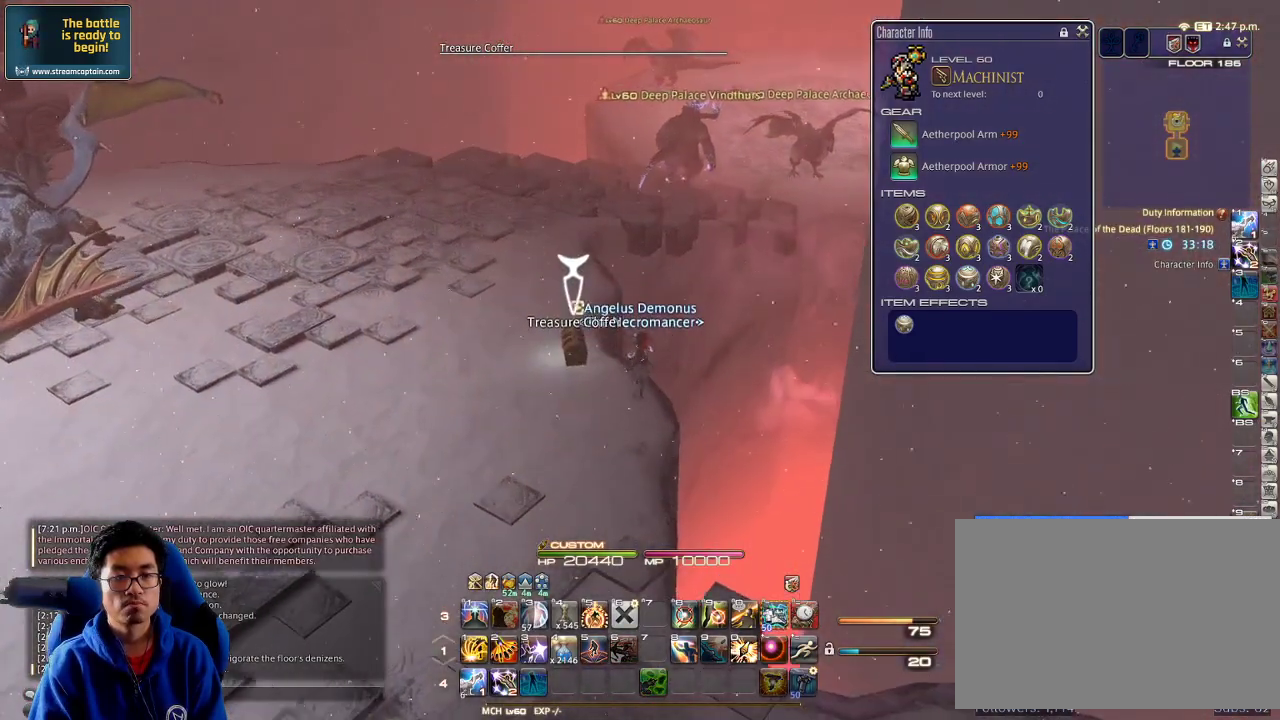
{"keys": ["a", "rbracket", "w"], "events": [[133, "return", "up"], [233, "rbracket", "down"], [333, "a", "down"], [333, "rbracket", "up"], [467, "rbracket", "down"]]}
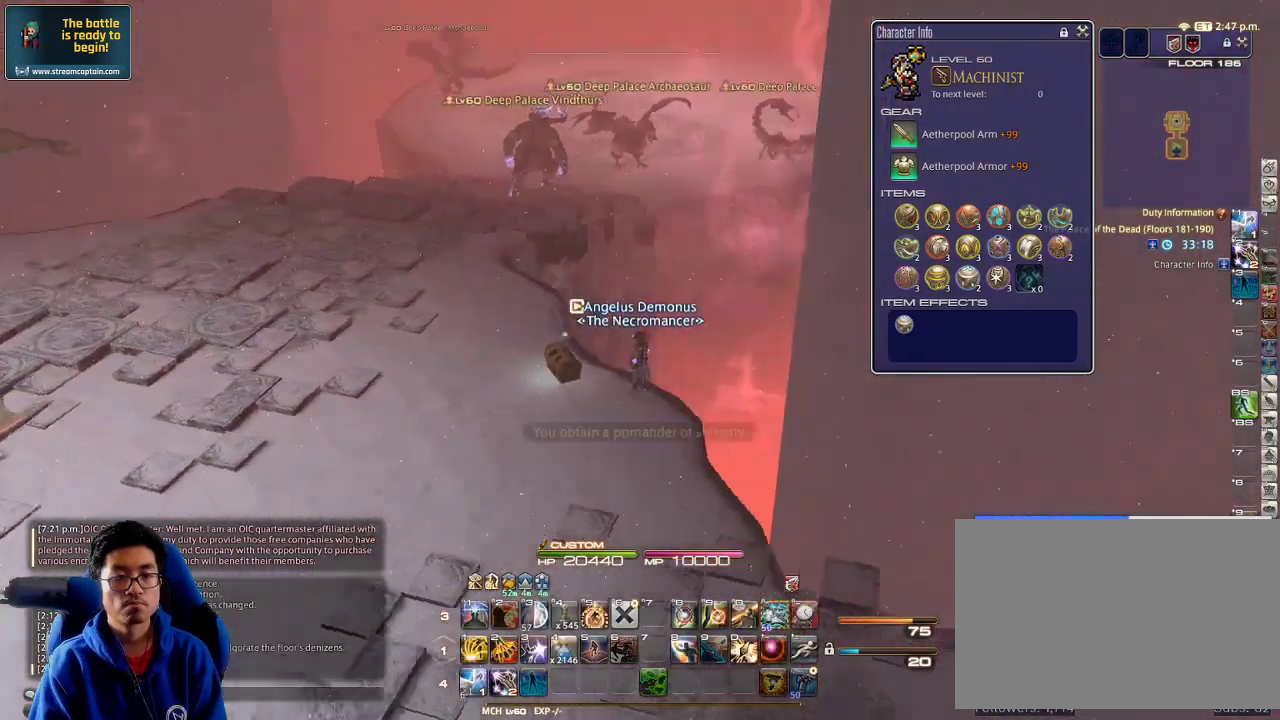
{"keys": ["a", "w"], "events": [[133, "rbracket", "up"]]}
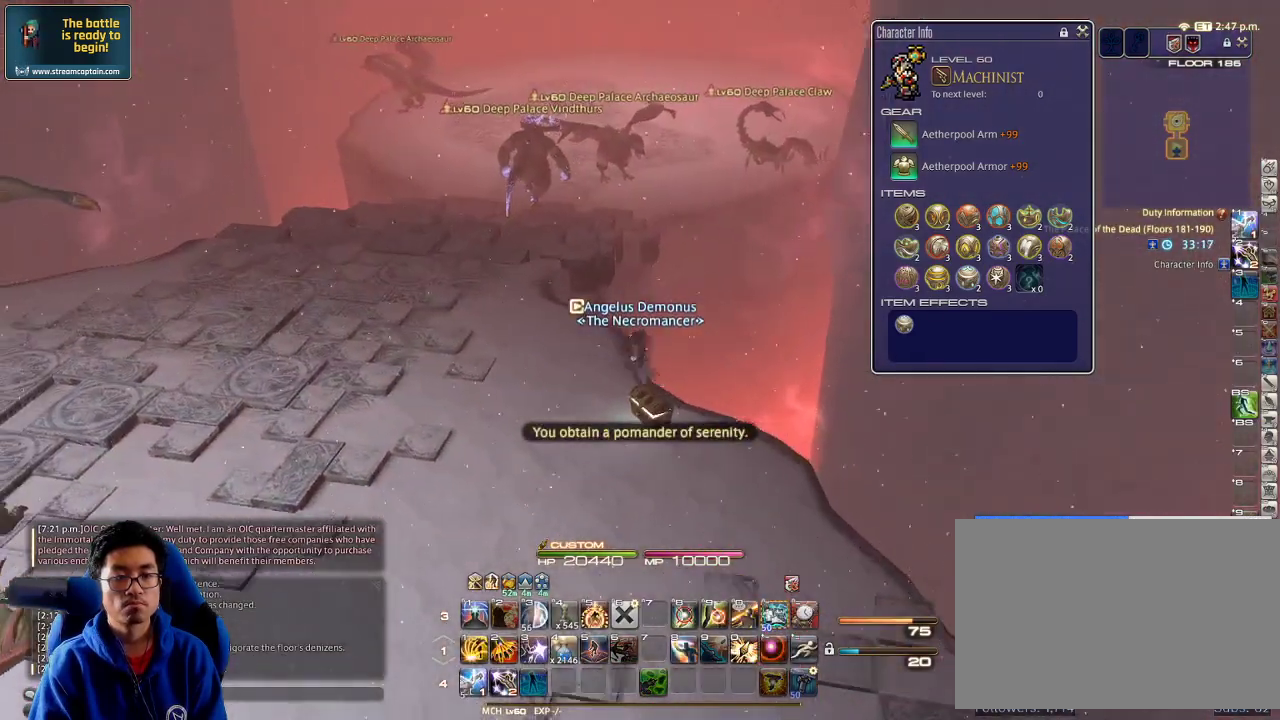
{"keys": ["a", "w"], "events": [[200, "rbracket", "down"], [300, "rbracket", "up"]]}
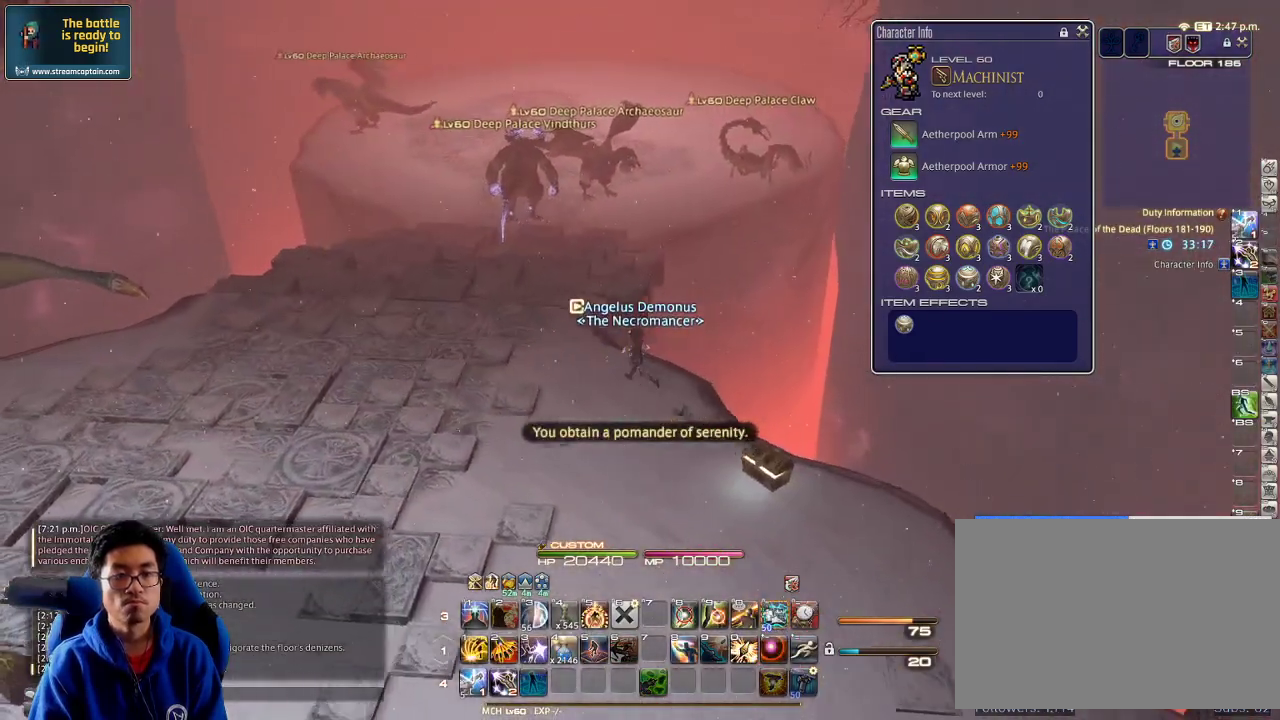
{"keys": ["w"], "events": [[467, "a", "up"]]}
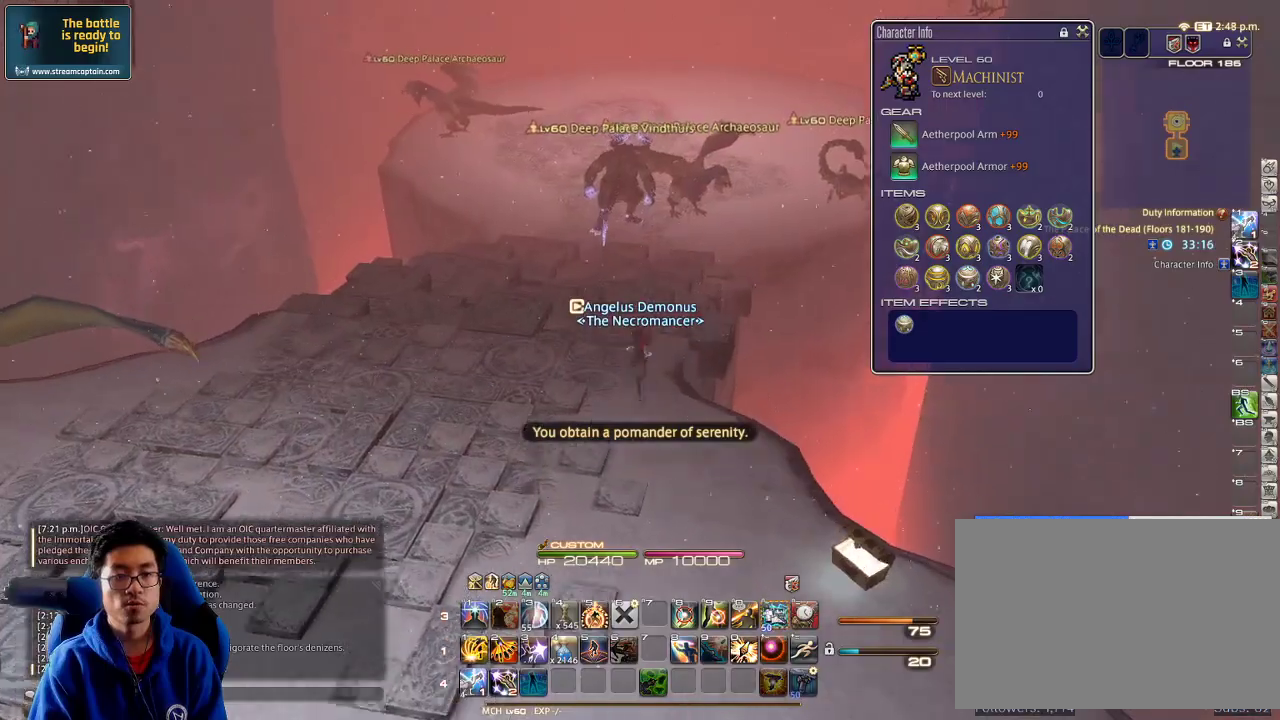
{"keys": ["w"], "events": [[267, "backspace", "down"], [367, "backspace", "up"]]}
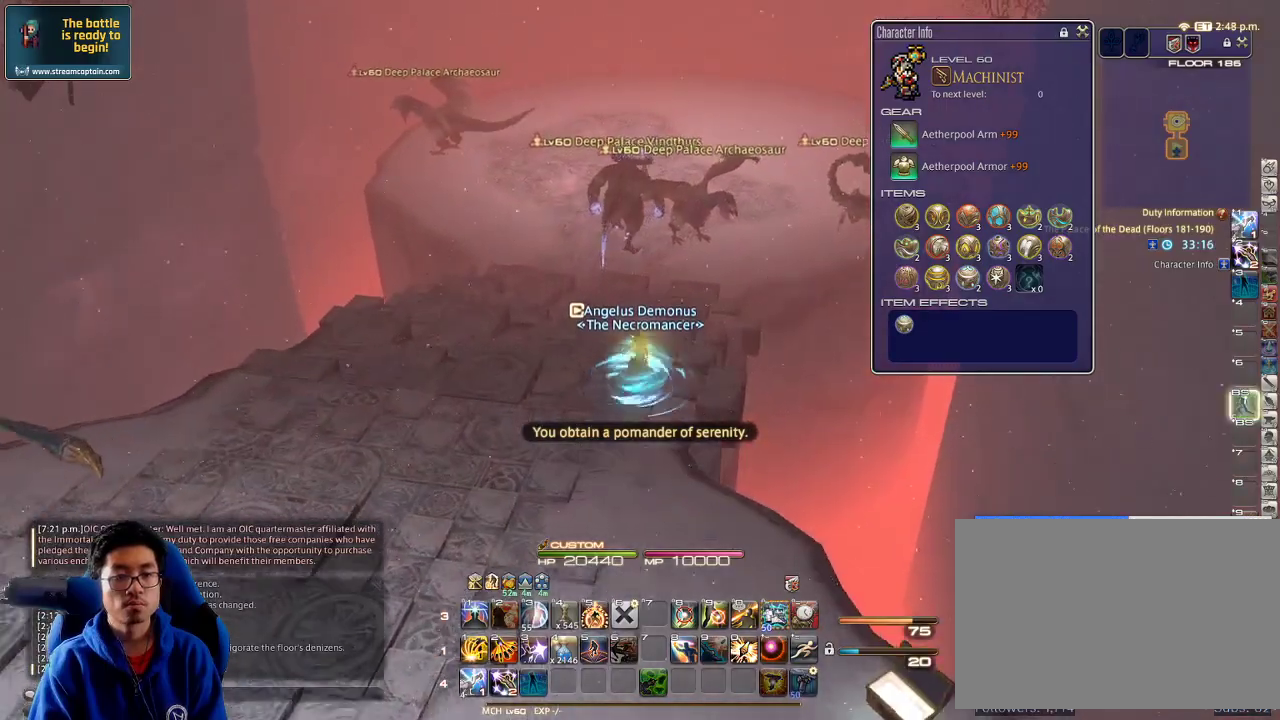
{"keys": ["rbracket", "w"], "events": [[433, "rbracket", "down"]]}
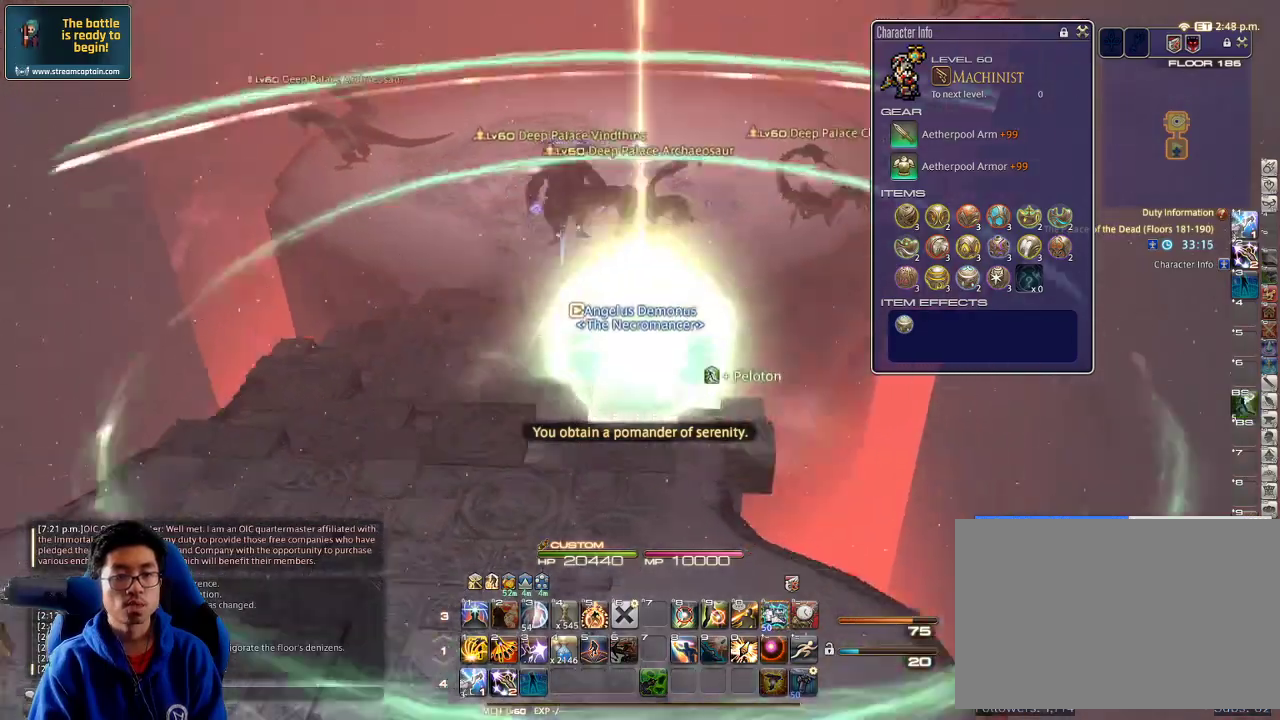
{"keys": ["a", "rbracket", "w"], "events": [[100, "a", "down"], [167, "rbracket", "up"], [300, "rbracket", "down"]]}
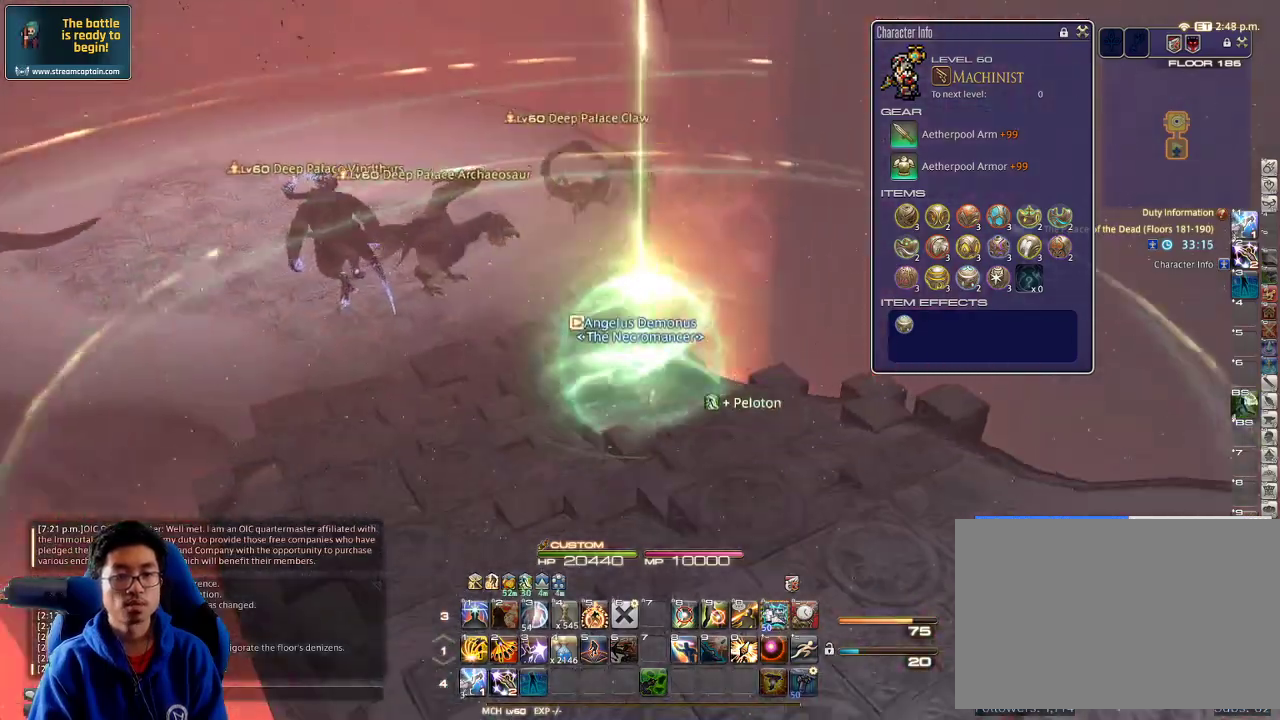
{"keys": ["d", "rbracket"], "events": [[33, "rbracket", "up"], [233, "rbracket", "down"], [267, "w", "up"], [300, "d", "down"], [367, "a", "up"]]}
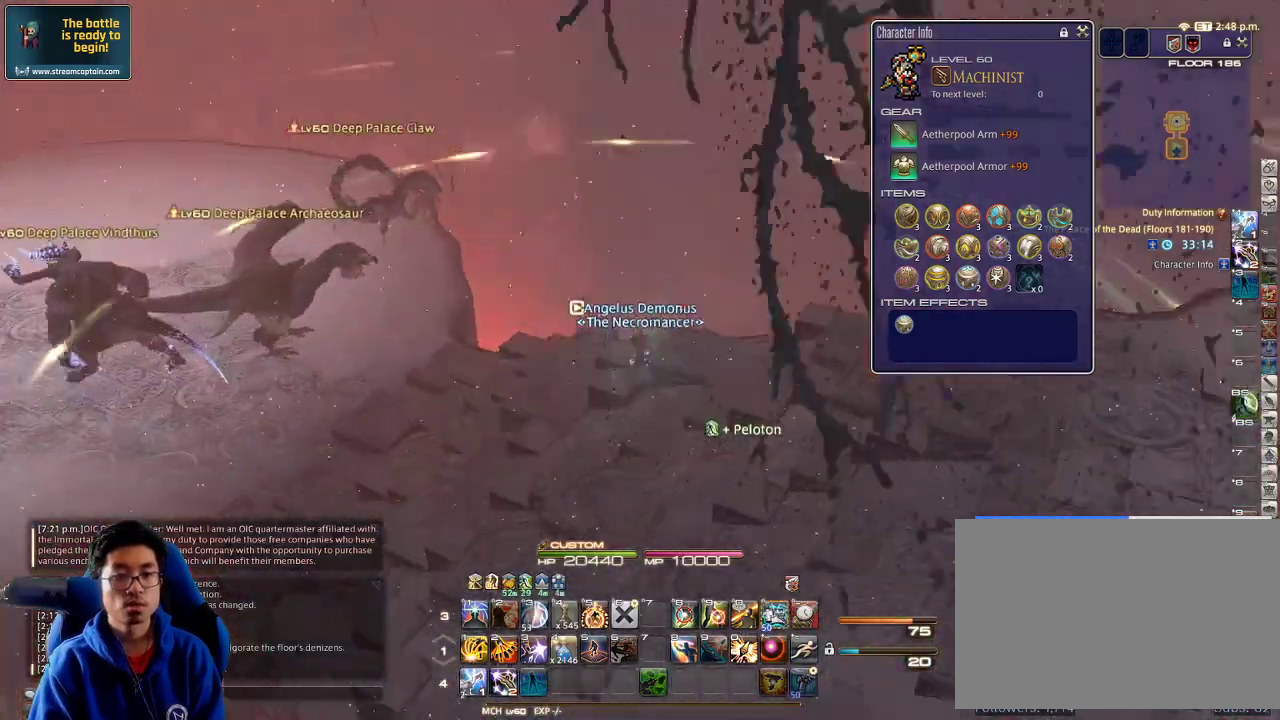
{"keys": ["a", "s"], "events": [[433, "a", "down"], [500, "d", "up"], [500, "rbracket", "up"], [500, "s", "down"]]}
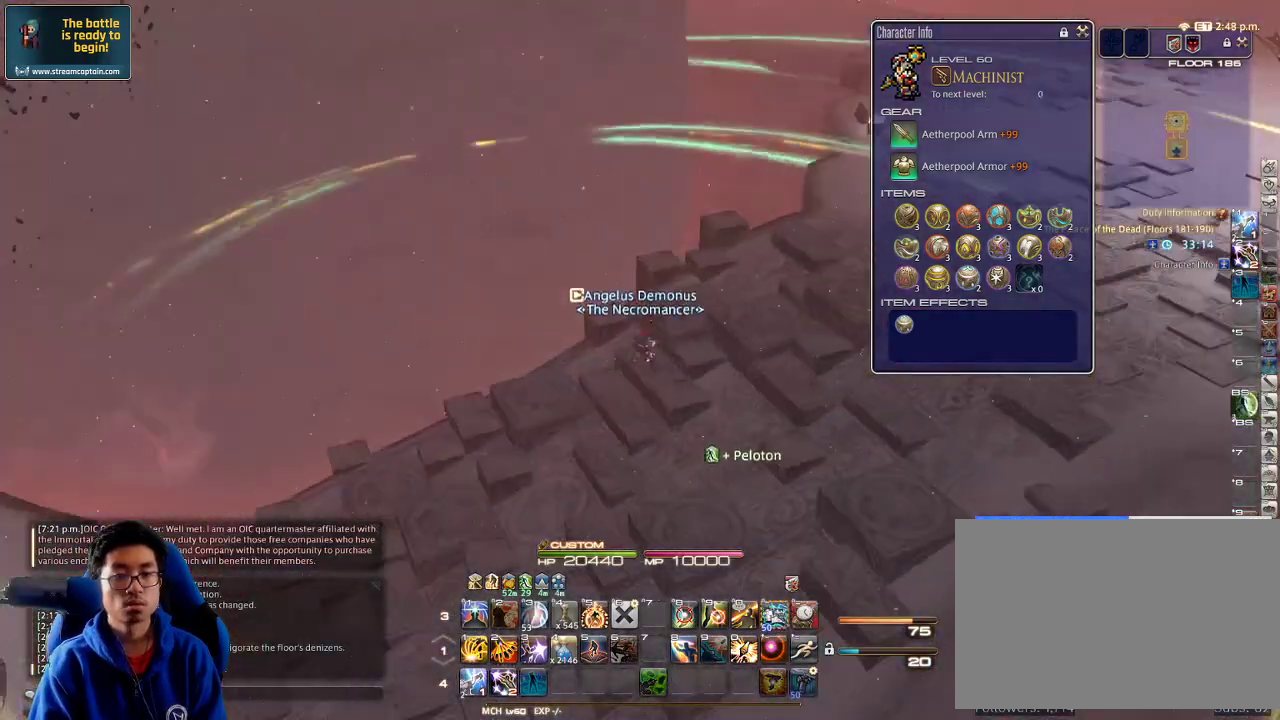
{"keys": ["a", "s"], "events": [[100, "p", "down"], [400, "p", "up"]]}
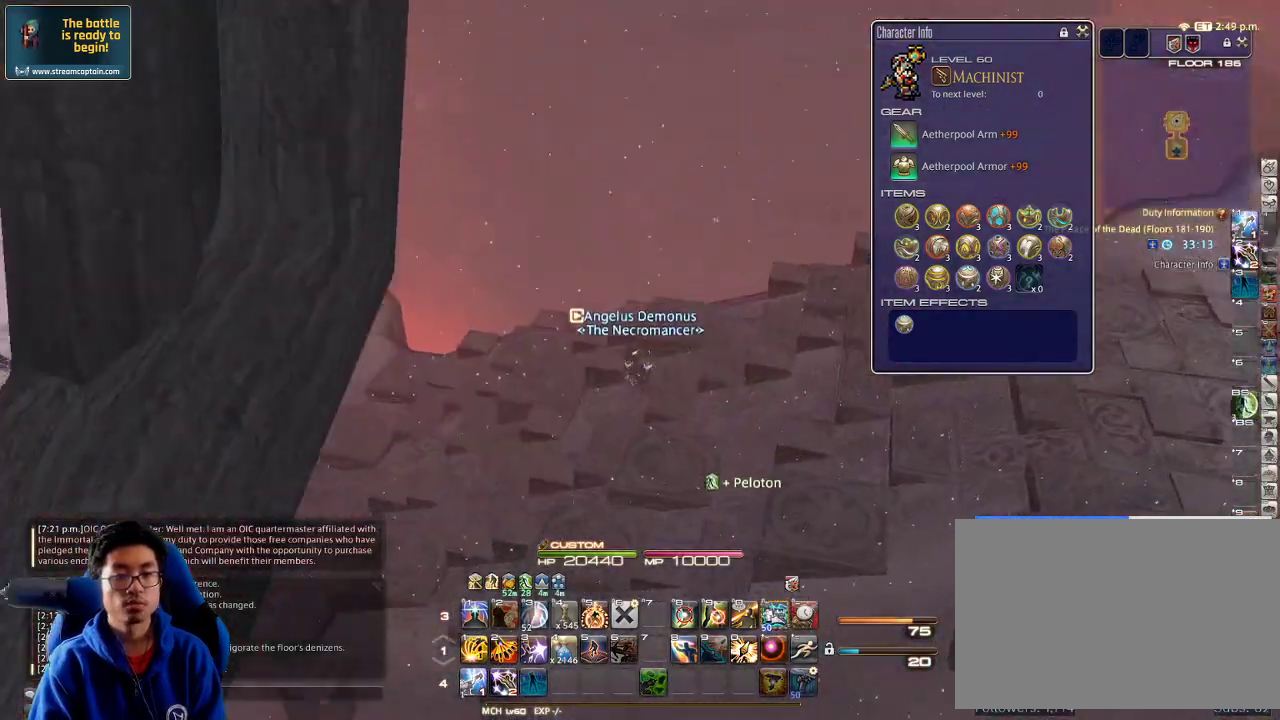
{"keys": ["a"], "events": [[467, "s", "up"]]}
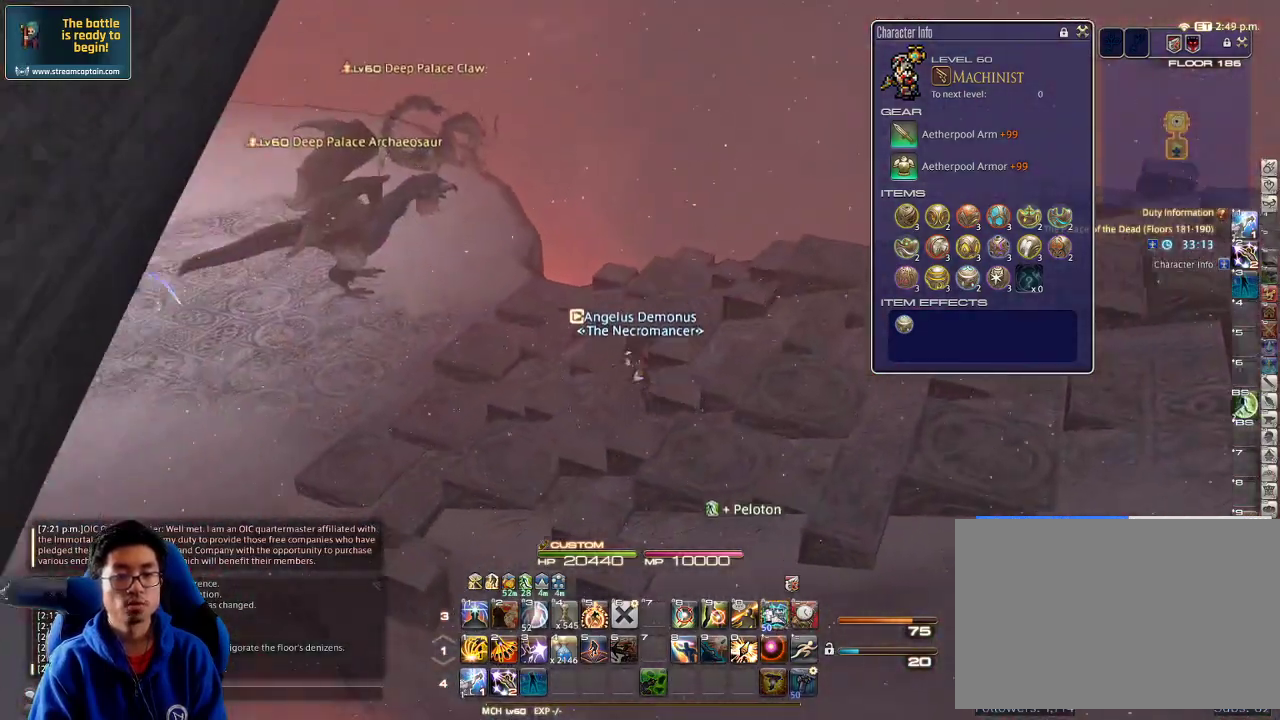
{"keys": ["d", "rbracket"], "events": [[267, "d", "down"], [300, "a", "up"], [367, "rbracket", "down"]]}
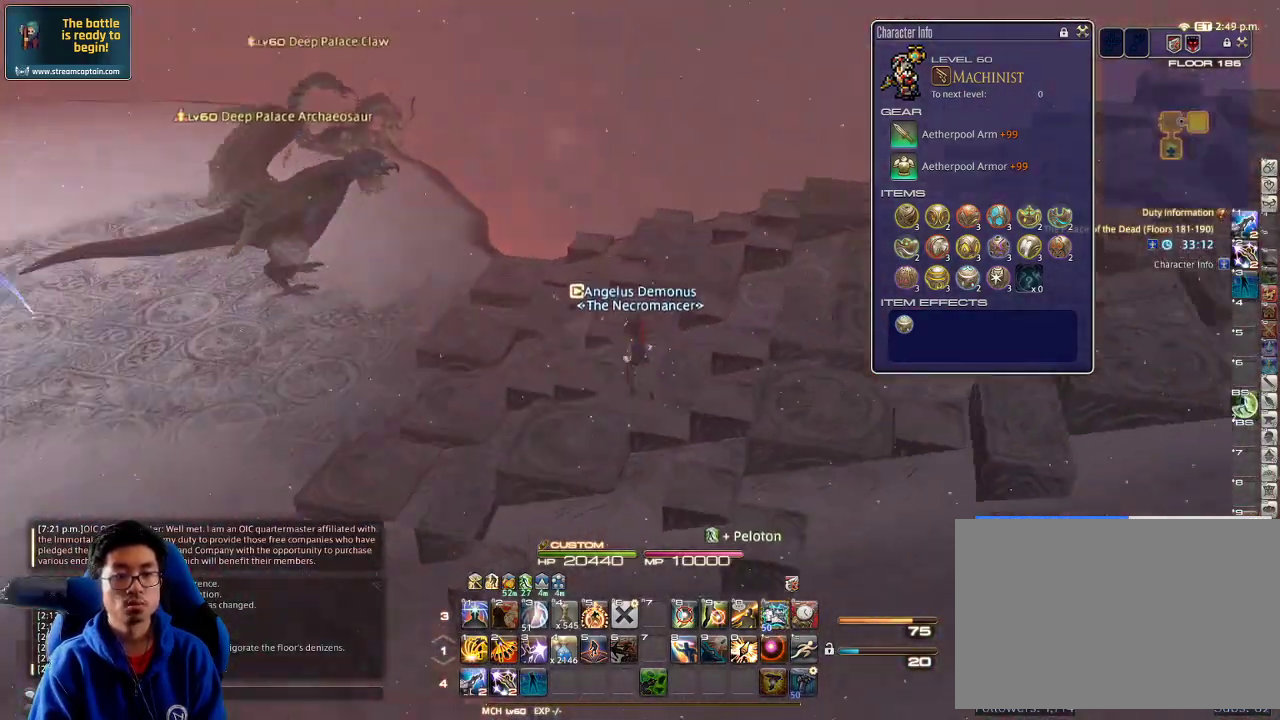
{"keys": ["minus", "rbracket", "w"], "events": [[167, "w", "down"], [400, "d", "up"], [467, "minus", "down"]]}
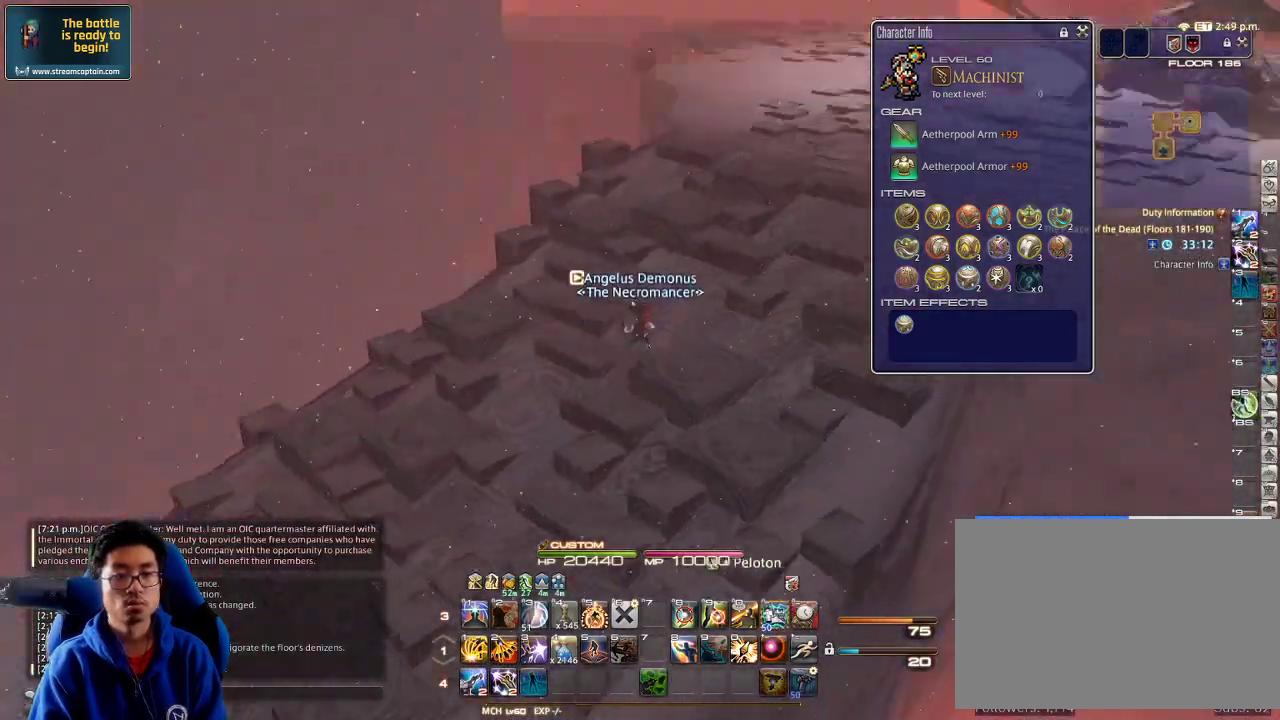
{"keys": ["a", "w"], "events": [[67, "minus", "up"], [100, "a", "down"], [467, "rbracket", "up"]]}
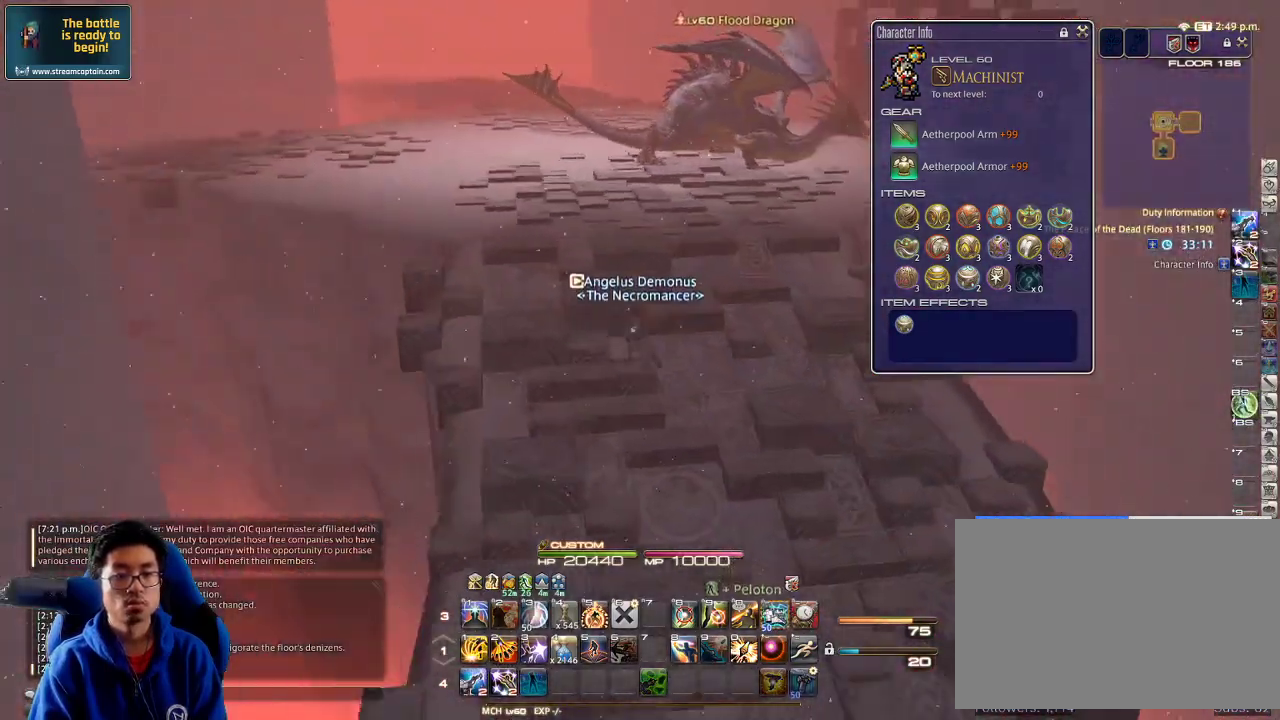
{"keys": ["w"], "events": [[400, "a", "up"]]}
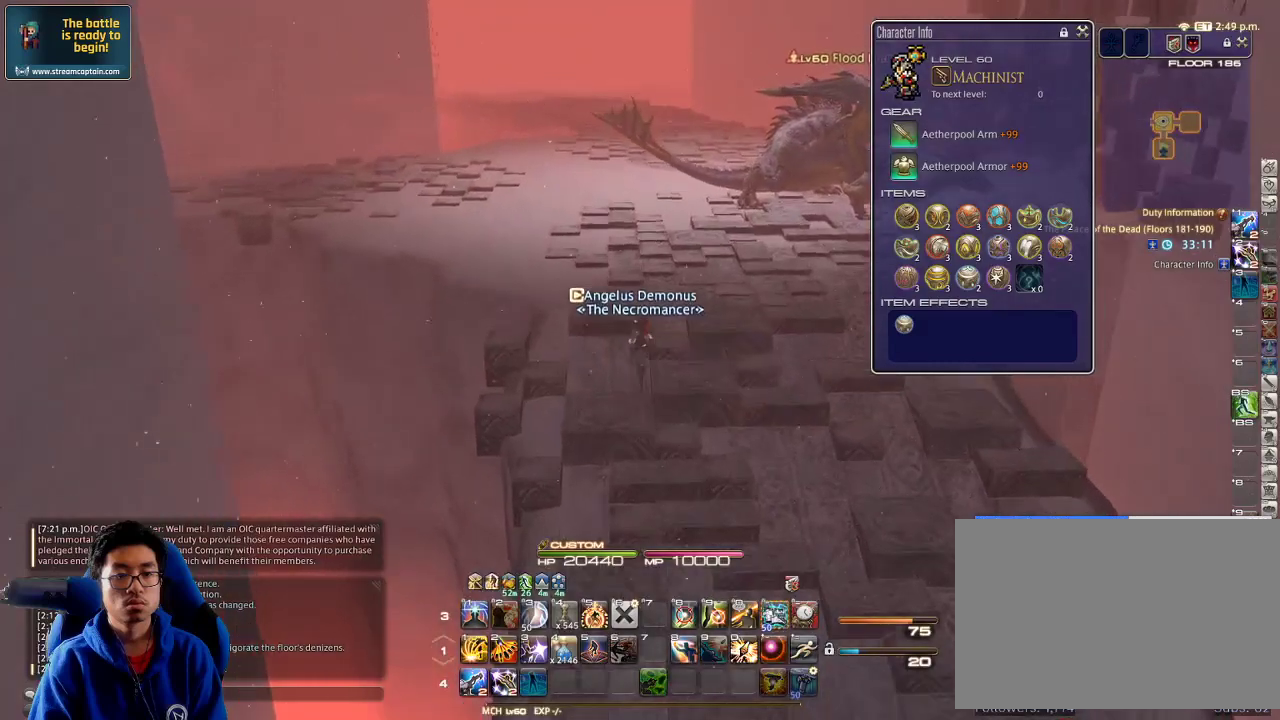
{"keys": ["w"], "events": [[167, "a", "down"], [200, "p", "down"], [300, "a", "up"], [467, "p", "up"]]}
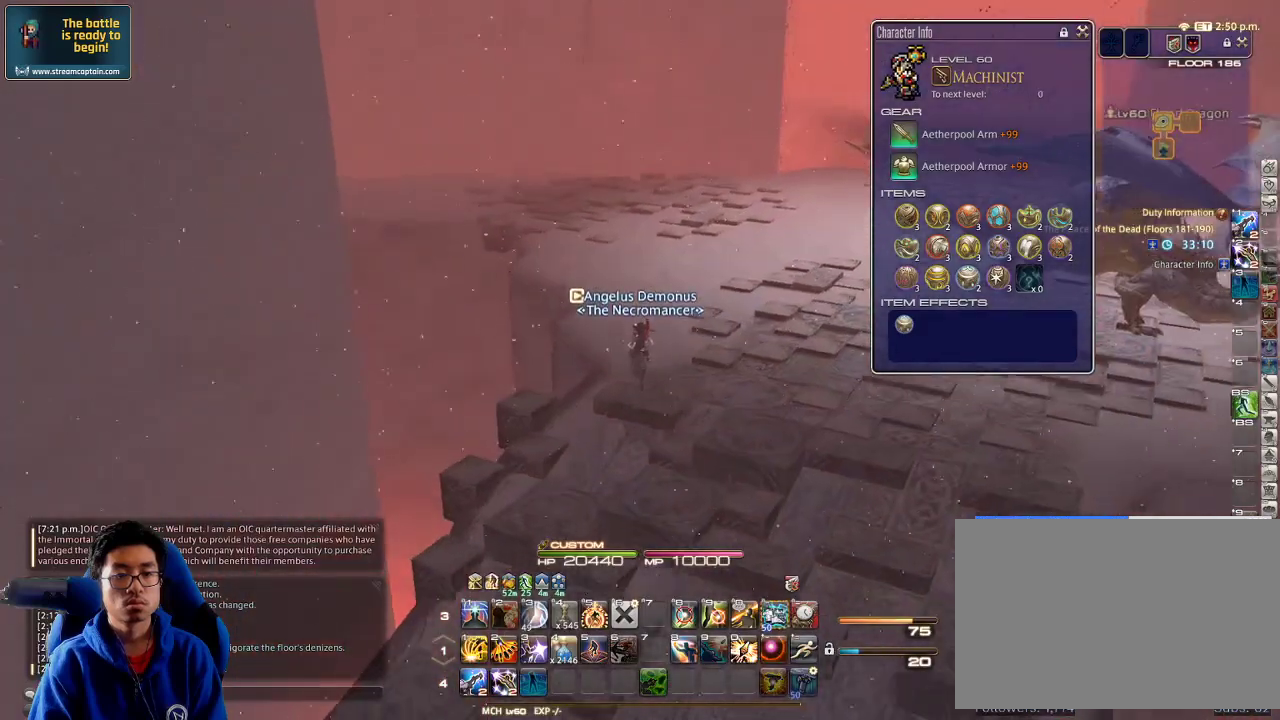
{"keys": ["w"], "events": [[133, "p", "down"], [267, "p", "up"]]}
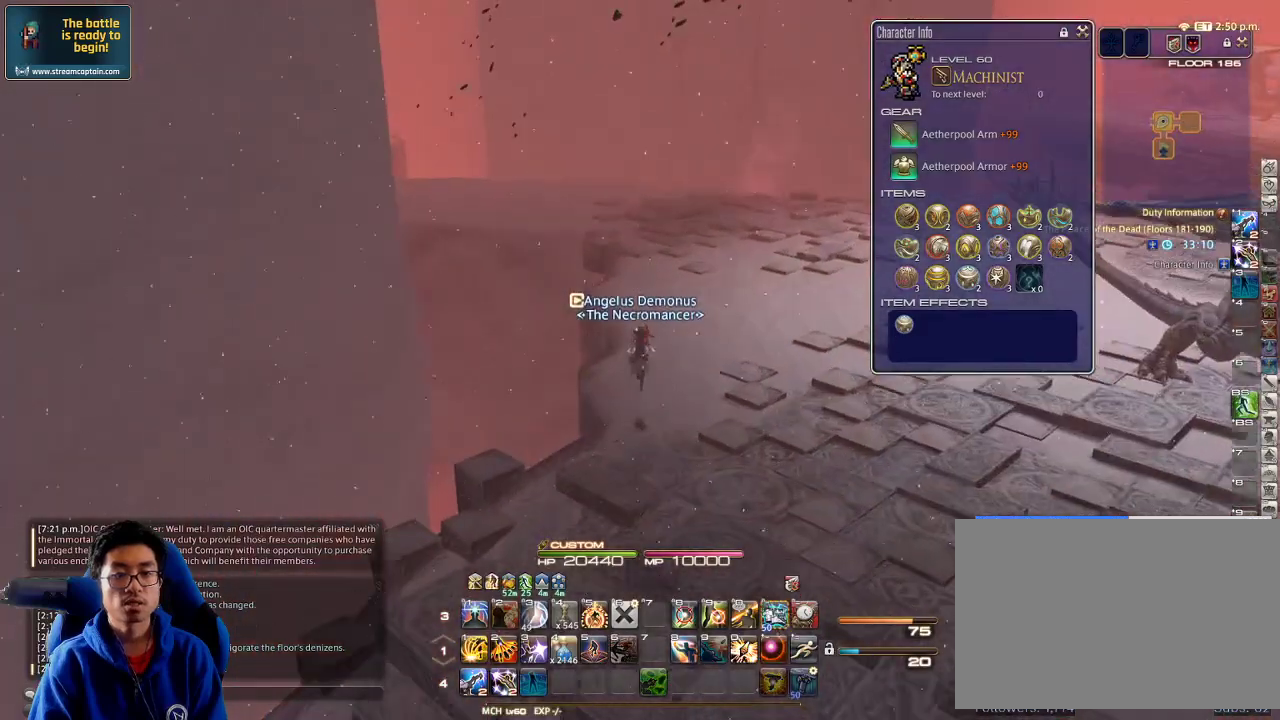
{"keys": ["w"], "events": []}
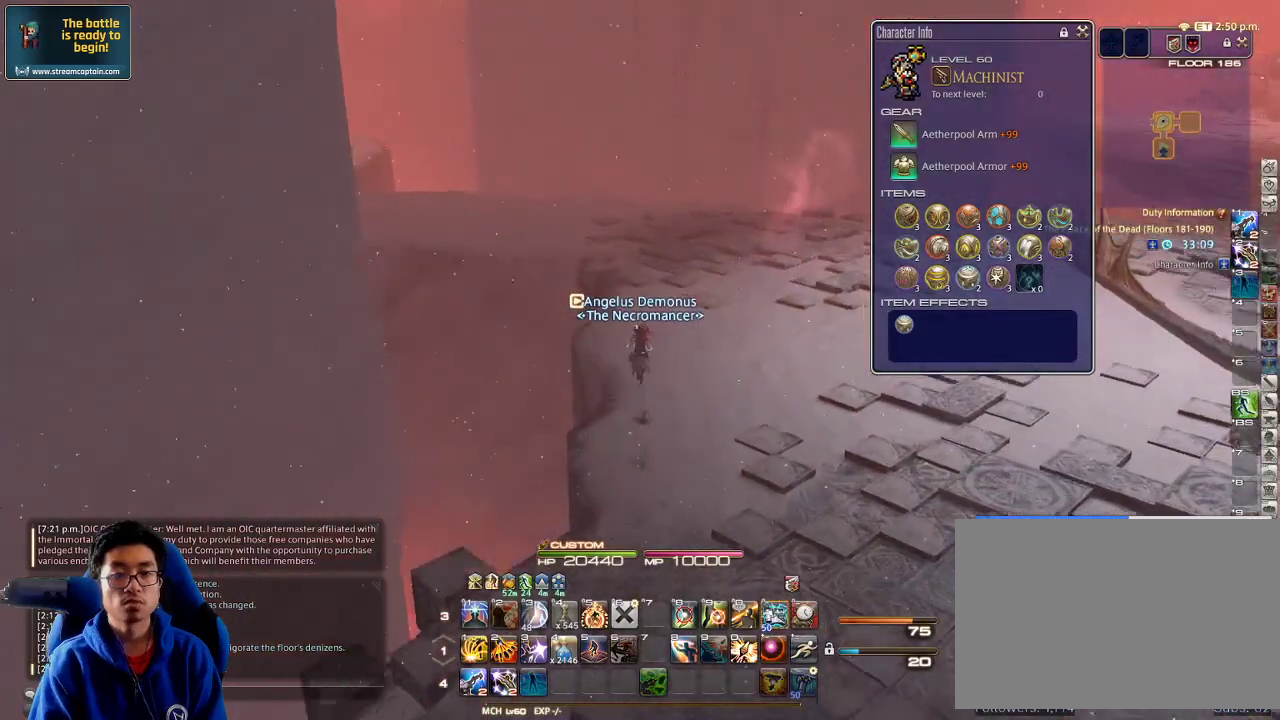
{"keys": ["w"], "events": []}
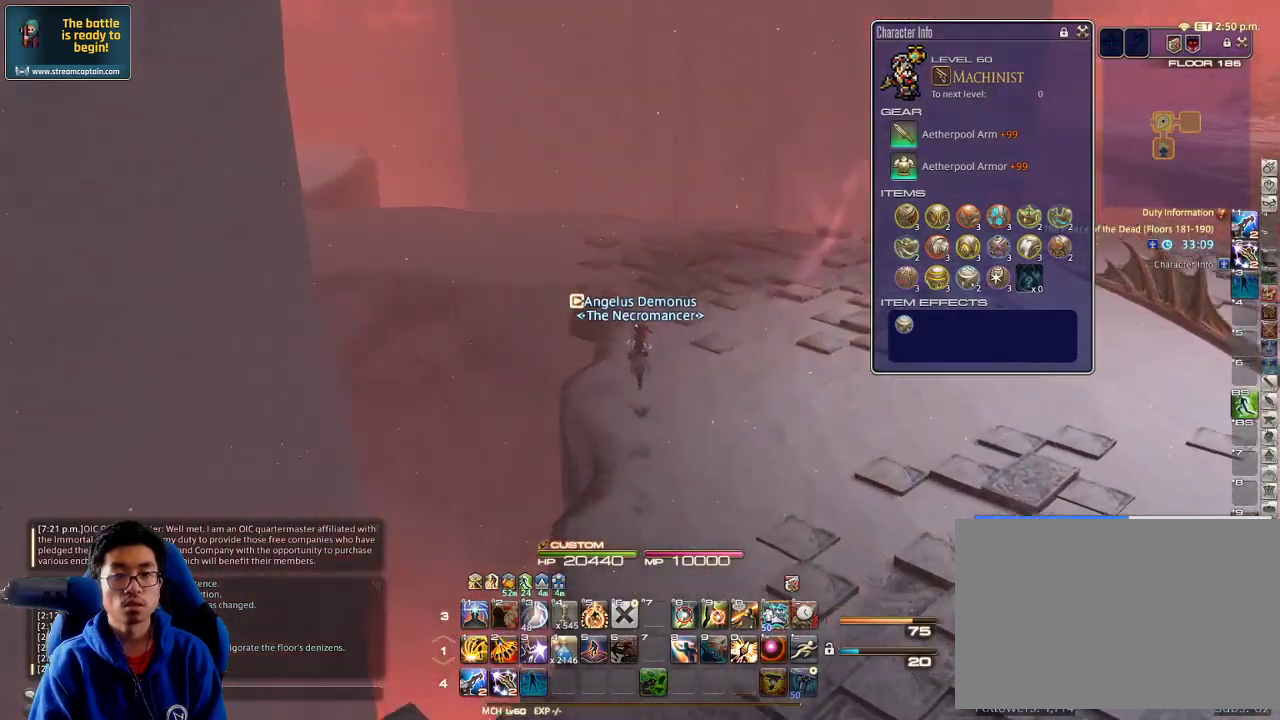
{"keys": ["w"], "events": []}
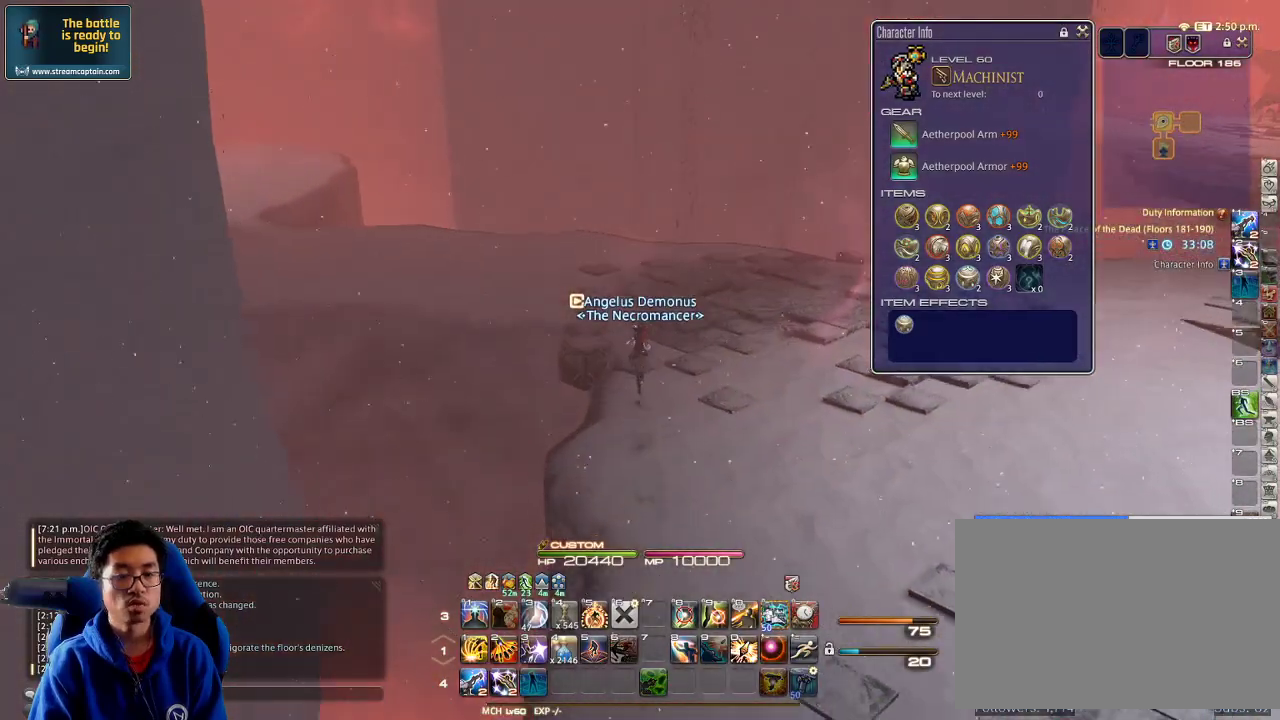
{"keys": ["a", "rbracket", "w"], "events": [[233, "rbracket", "down"], [267, "minus", "down"], [300, "a", "down"], [367, "minus", "up"]]}
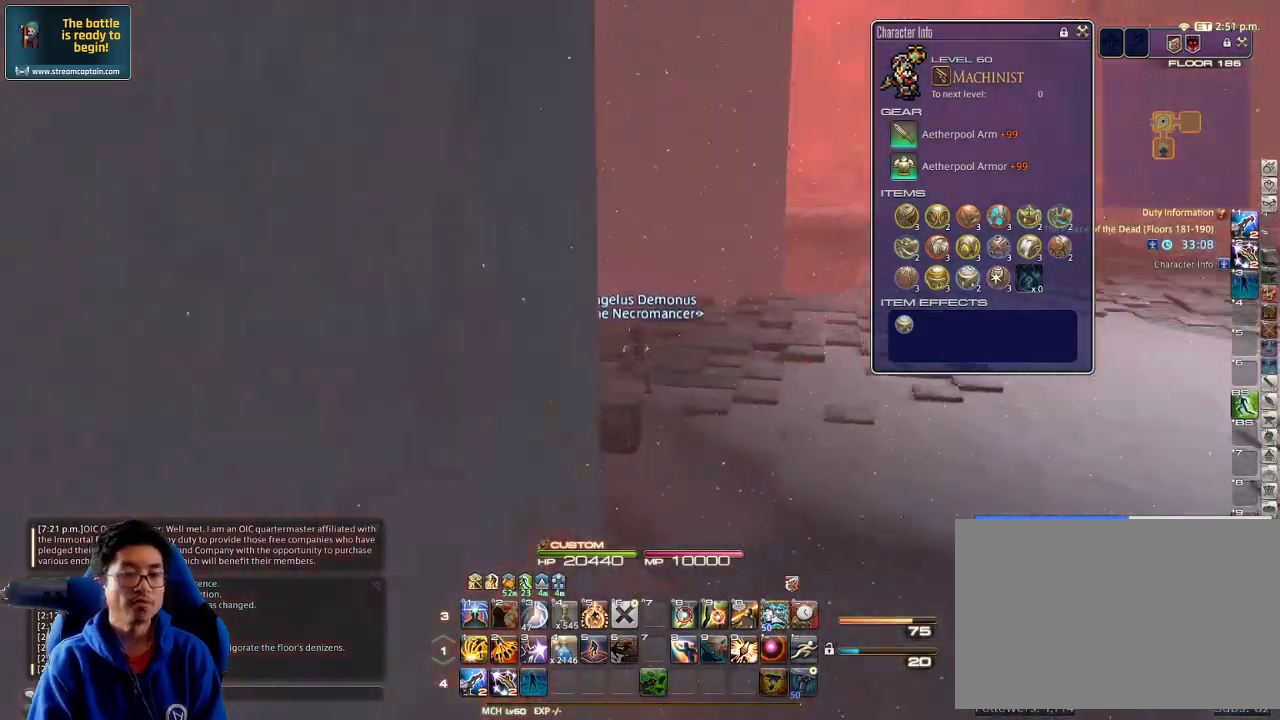
{"keys": ["a", "w"], "events": [[500, "rbracket", "up"]]}